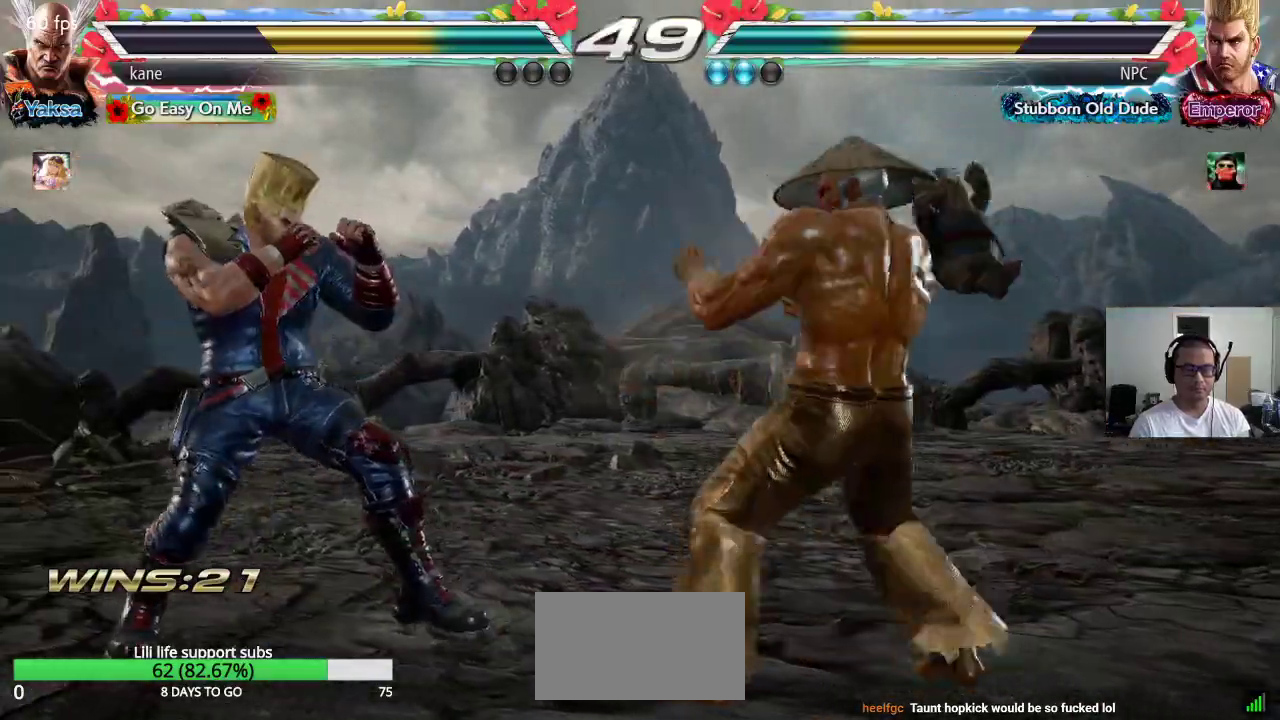
Gameplay with a controller (arcade stick); each line is a JSON object with the inputs held at the frame after it (dt_ms = milliseconds from this image to that frame). "events" lists button and stick changes between this image and that frame as [ms after this image, input, new state], when the widget could be followed in between. Not read: L3 R3.
{"dt_ms": 500, "buttons": [], "left_stick": "right", "events": [[200, "left_stick", "down"], [283, "left_stick", "center"], [333, "left_stick", "right"], [383, "left_stick", "center"], [450, "left_stick", "right"]]}
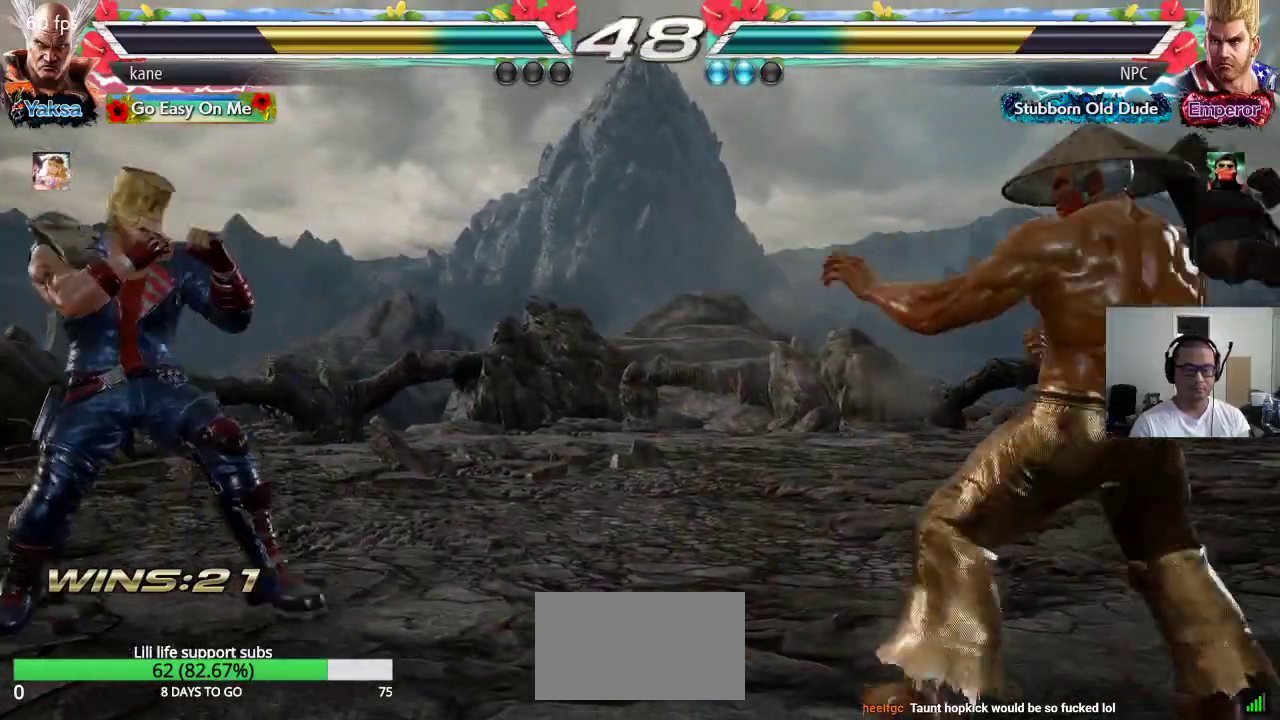
{"dt_ms": 500, "buttons": [], "left_stick": "left", "events": [[117, "left_stick", "down"], [183, "left_stick", "center"], [467, "left_stick", "left"]]}
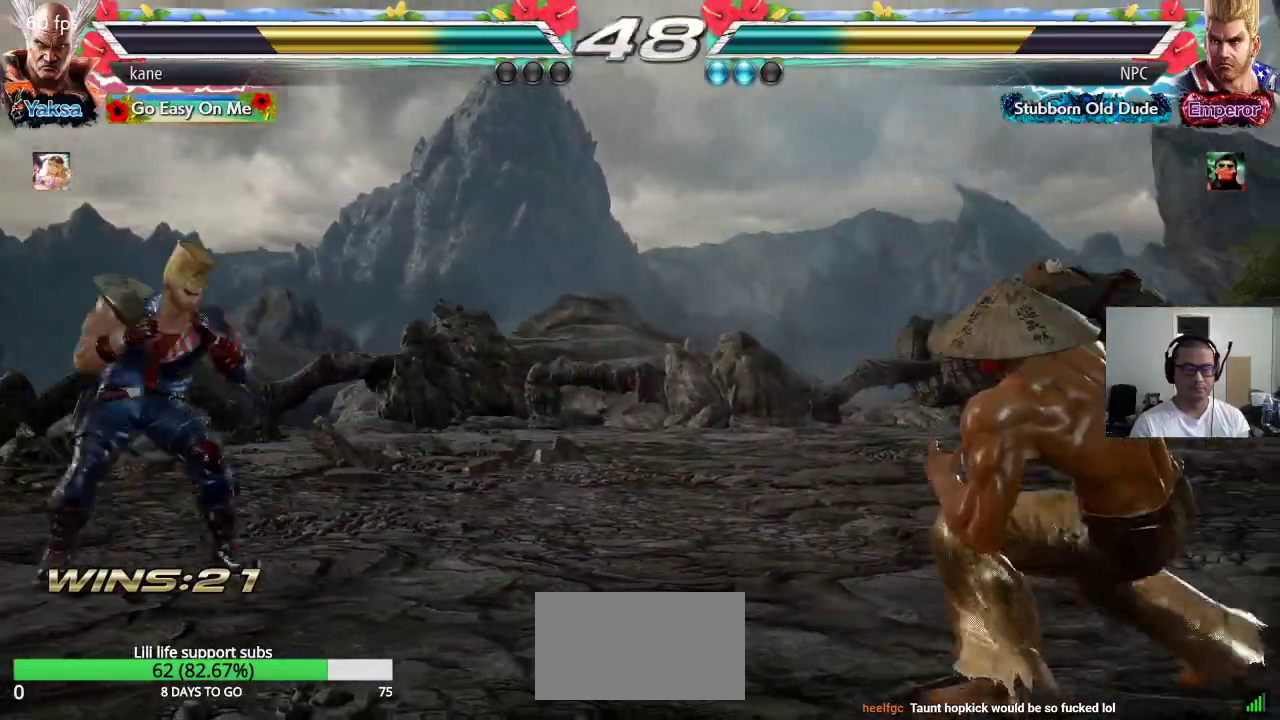
{"dt_ms": 500, "buttons": [], "left_stick": "center"}
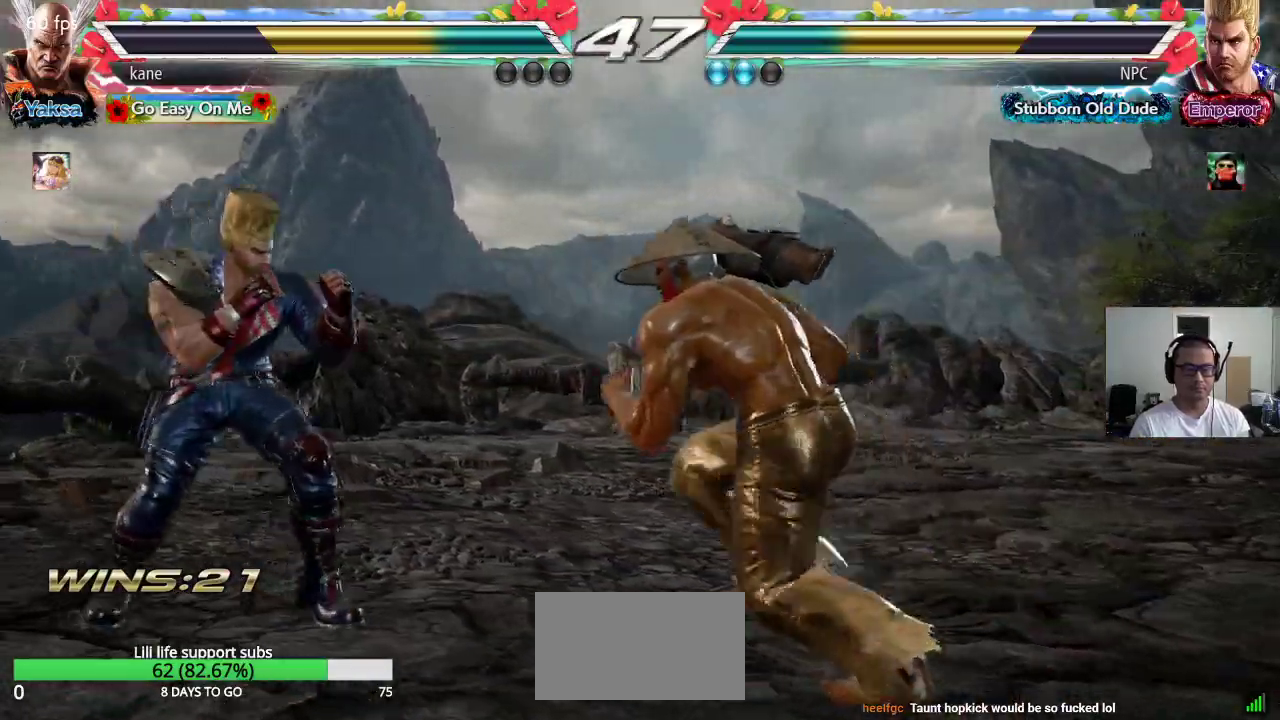
{"dt_ms": 1000, "buttons": [], "left_stick": "center"}
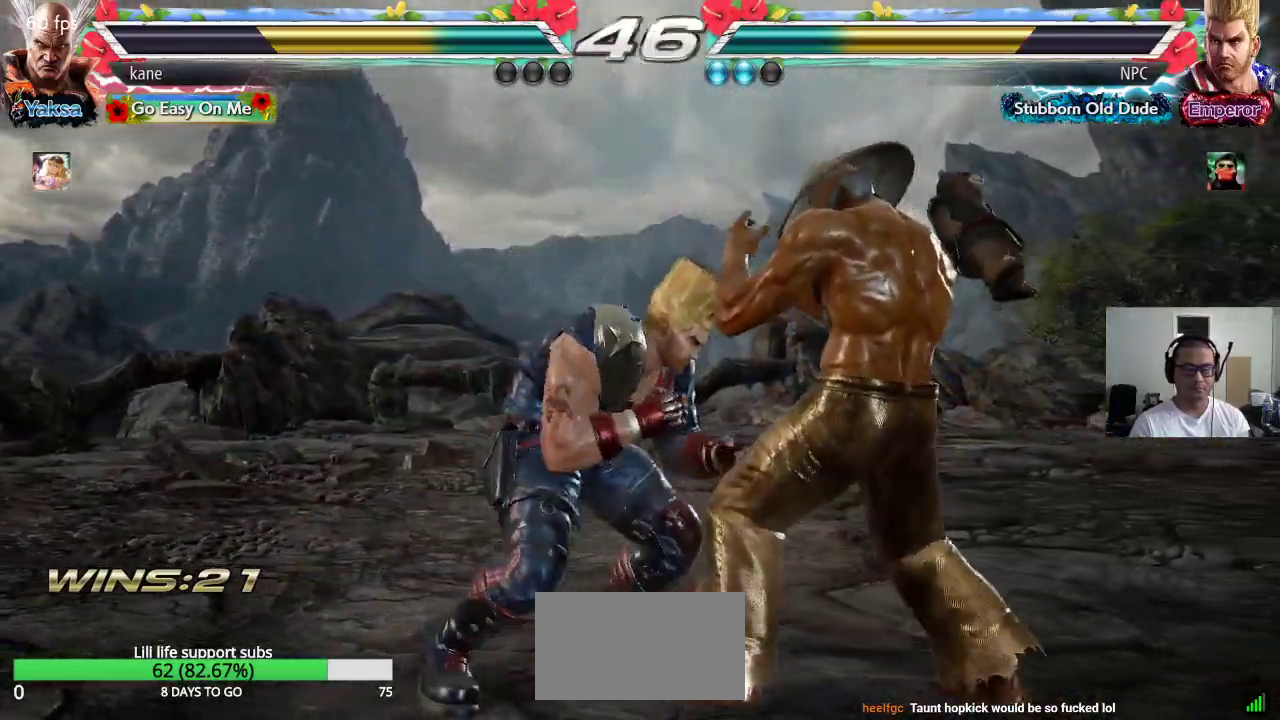
{"dt_ms": 500, "buttons": [], "left_stick": "center", "events": [[50, "SQUARE", "down"], [100, "SQUARE", "up"], [150, "SQUARE", "down"], [233, "SQUARE", "up"]]}
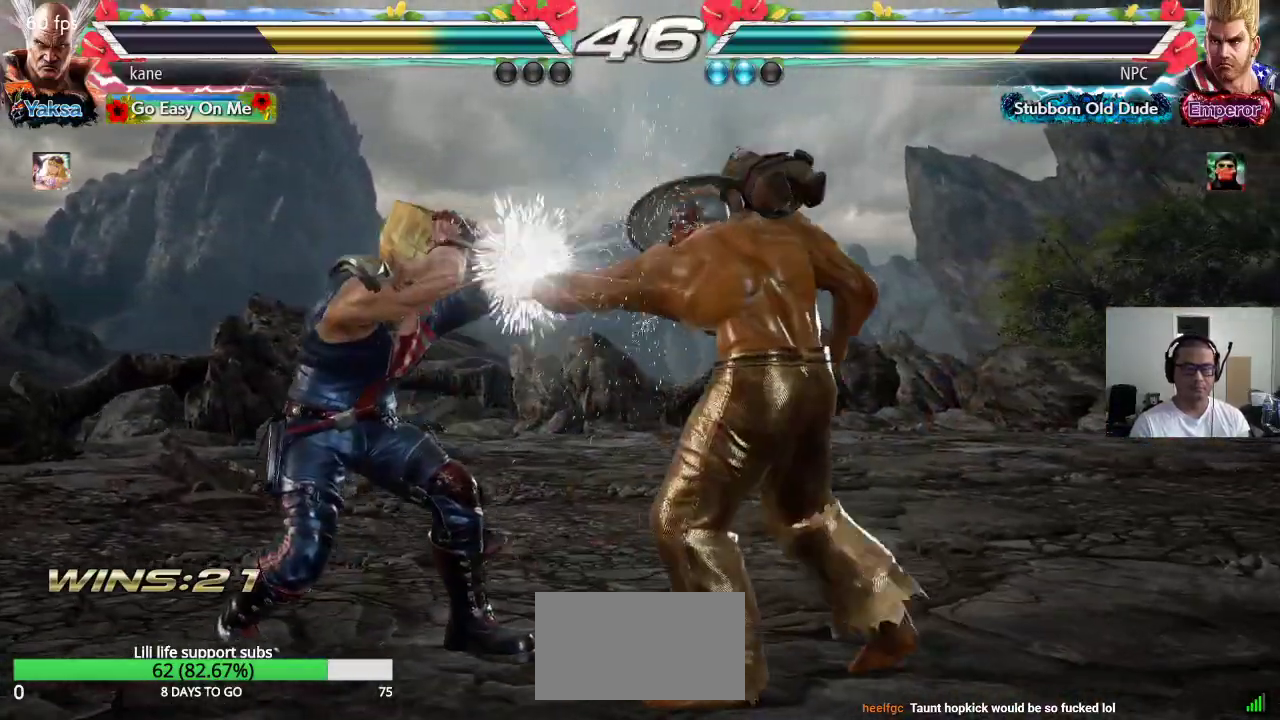
{"dt_ms": 500, "buttons": [], "left_stick": "center", "events": [[133, "SQUARE", "down"], [183, "SQUARE", "up"], [217, "SQUARE", "down"], [283, "SQUARE", "up"], [317, "SQUARE", "down"], [450, "SQUARE", "up"]]}
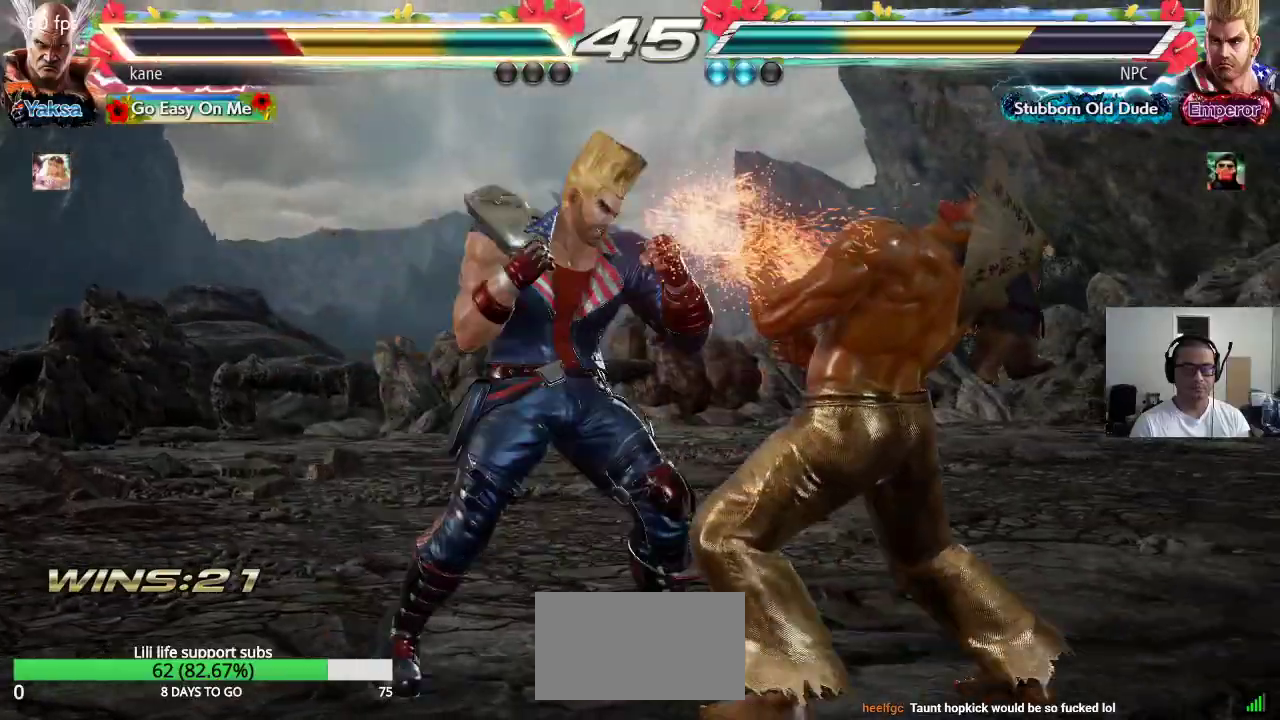
{"dt_ms": 500, "buttons": [], "left_stick": "right"}
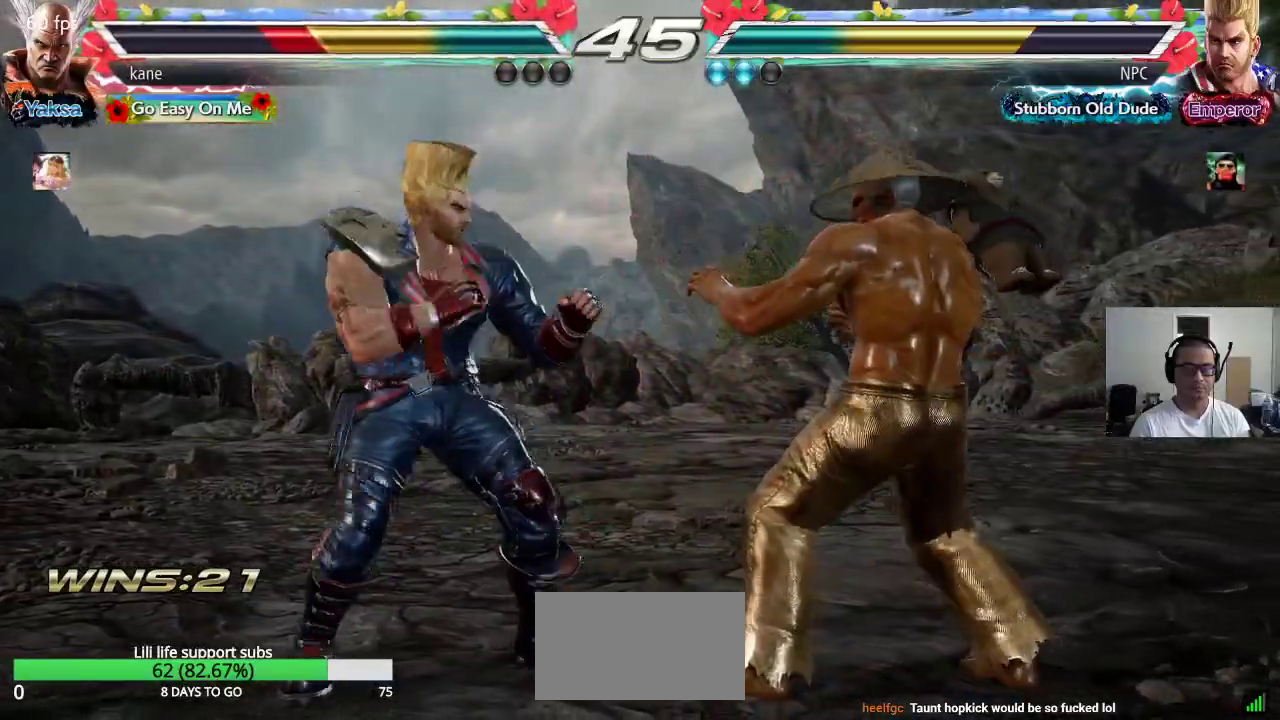
{"dt_ms": 500, "buttons": [], "left_stick": "center", "events": [[300, "left_stick", "center"], [383, "left_stick", "right"], [467, "left_stick", "center"]]}
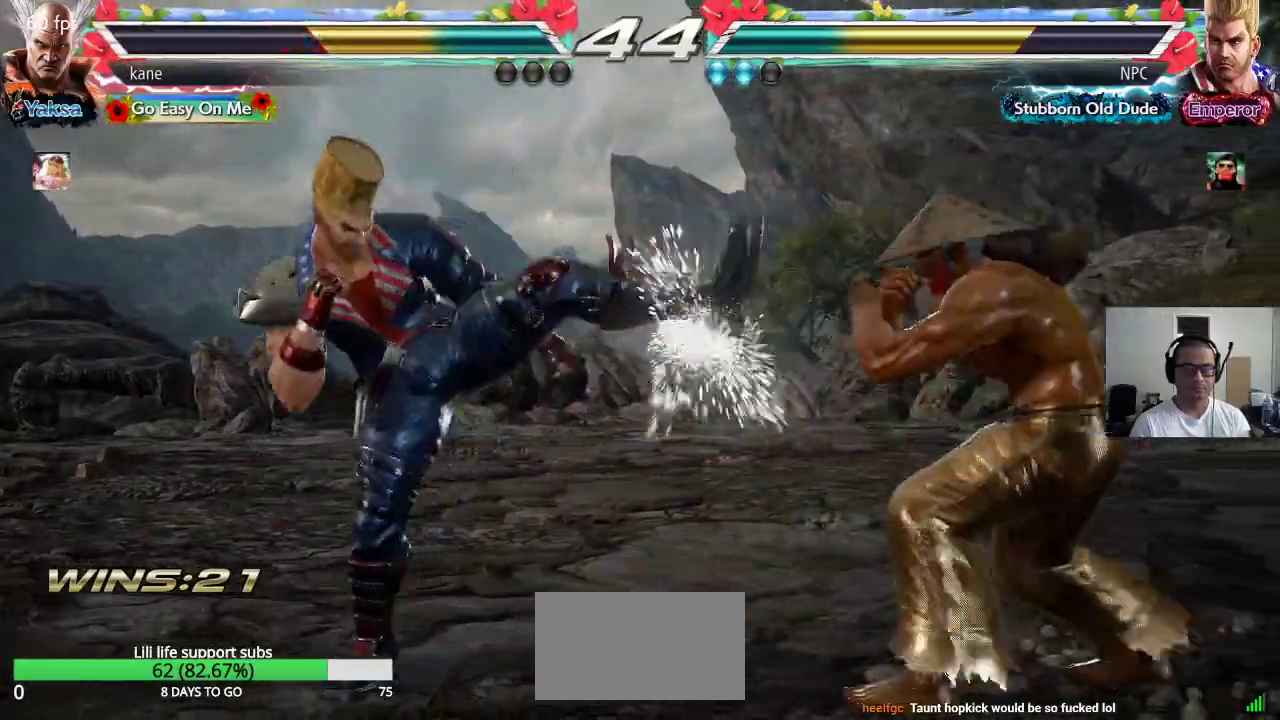
{"dt_ms": 500, "buttons": [], "left_stick": "center"}
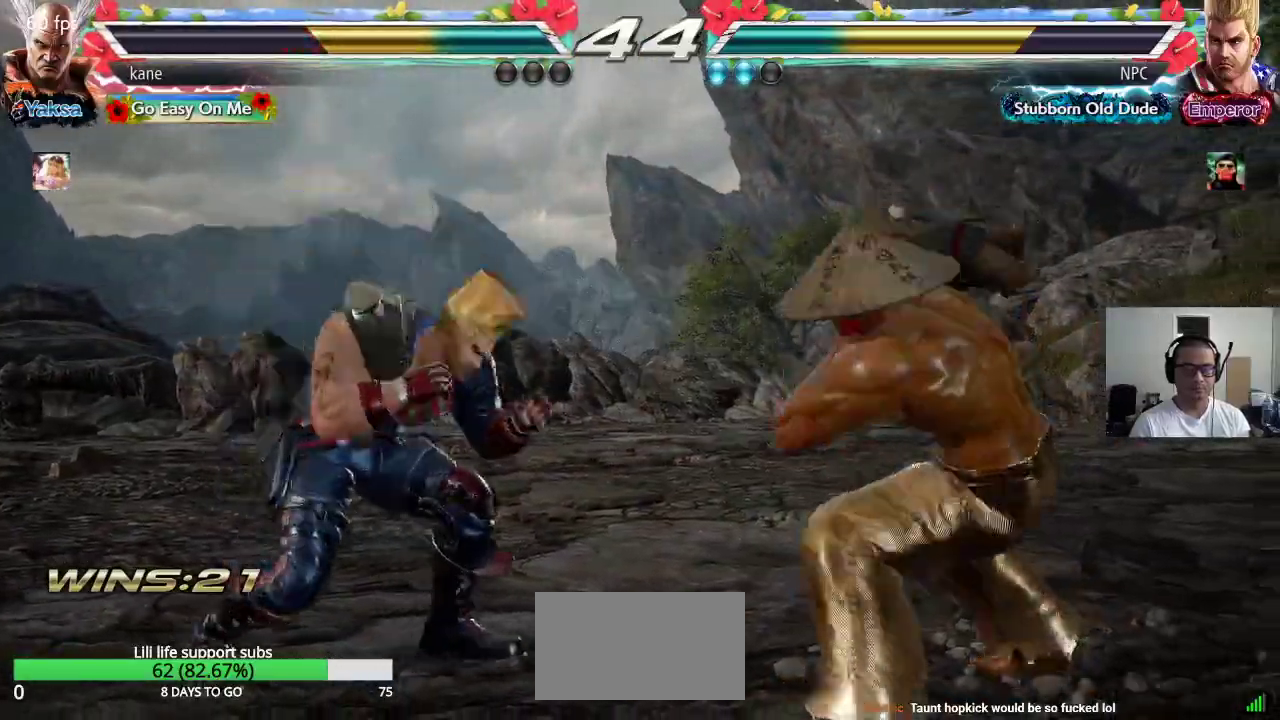
{"dt_ms": 1000, "buttons": [], "left_stick": "center"}
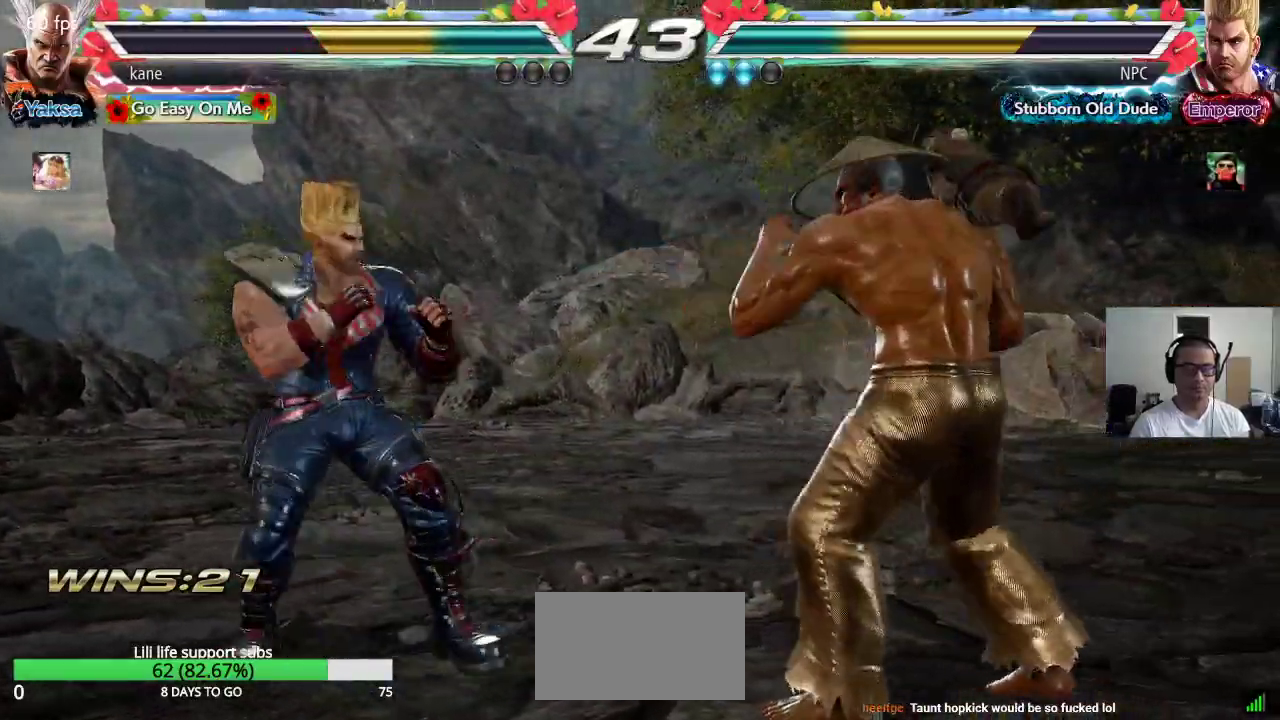
{"dt_ms": 1000, "buttons": [], "left_stick": "center"}
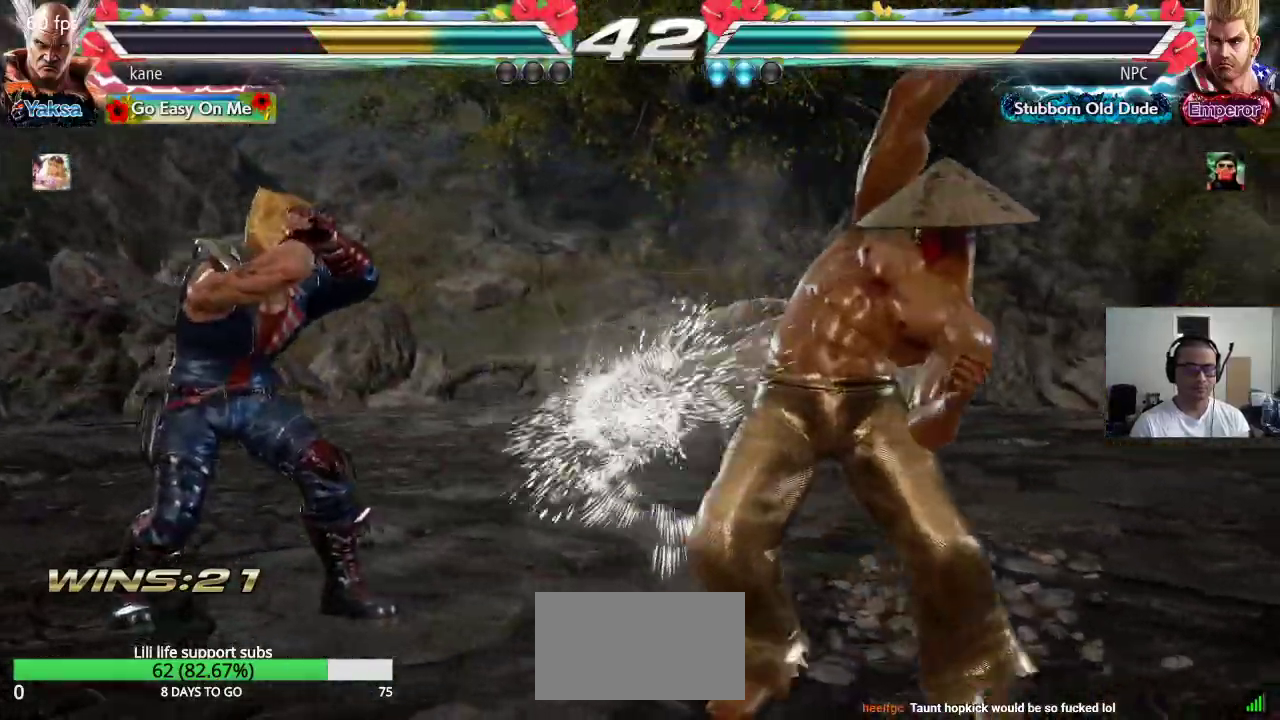
{"dt_ms": 500, "buttons": ["TRIANGLE"], "left_stick": "center", "events": [[450, "SQUARE", "down"], [450, "TRIANGLE", "down"], [483, "SQUARE", "up"]]}
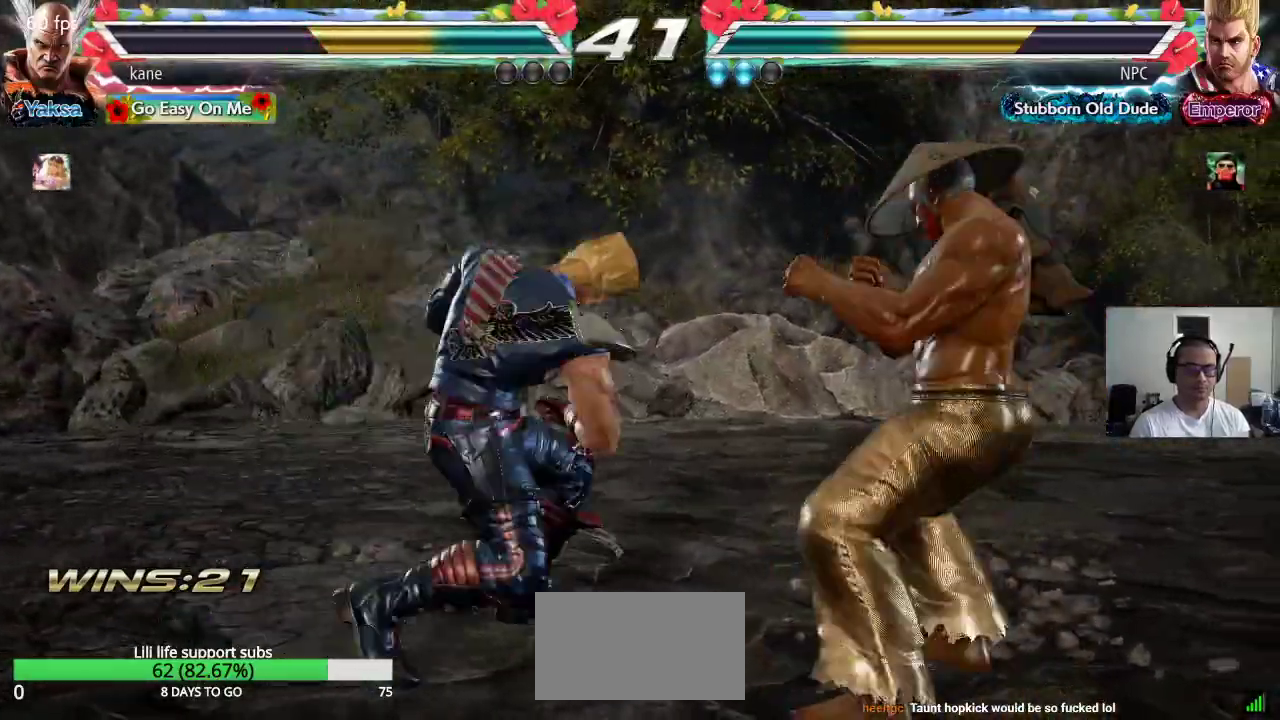
{"dt_ms": 500, "buttons": [], "left_stick": "right", "events": [[33, "TRIANGLE", "up"], [300, "left_stick", "right"]]}
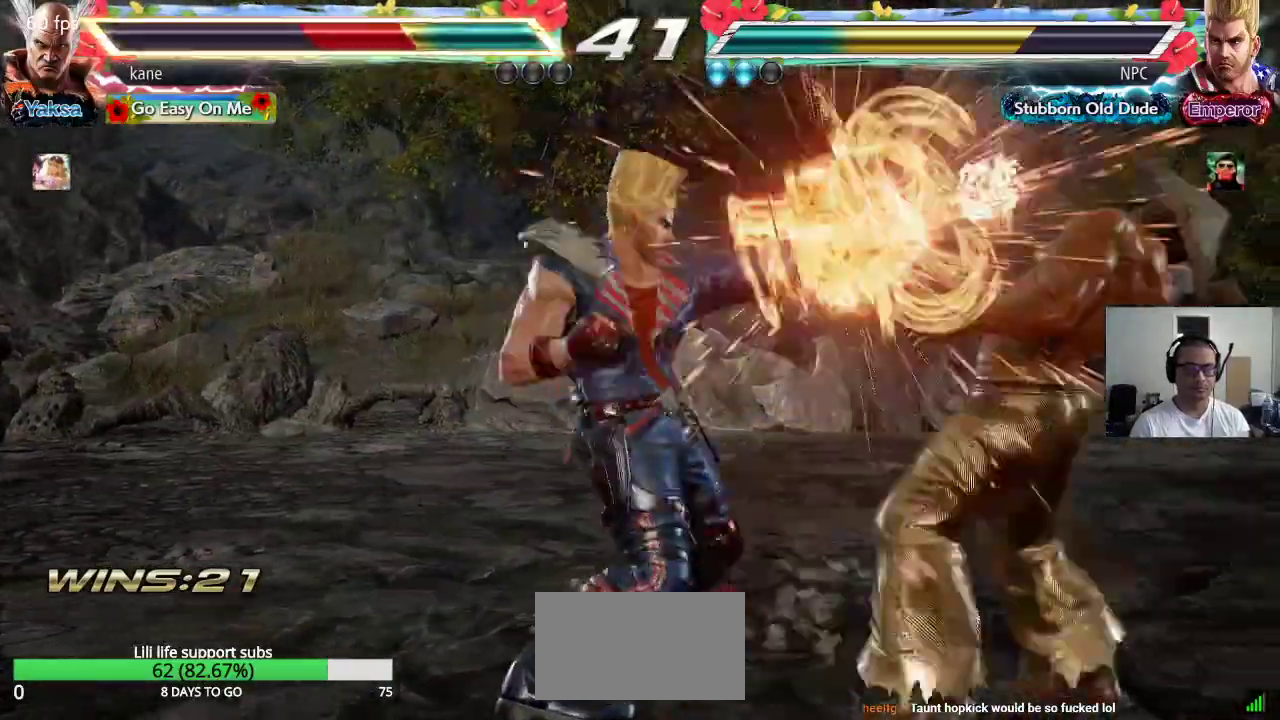
{"dt_ms": 500, "buttons": ["SQUARE"], "left_stick": "center", "events": [[283, "left_stick", "center"], [467, "SQUARE", "down"]]}
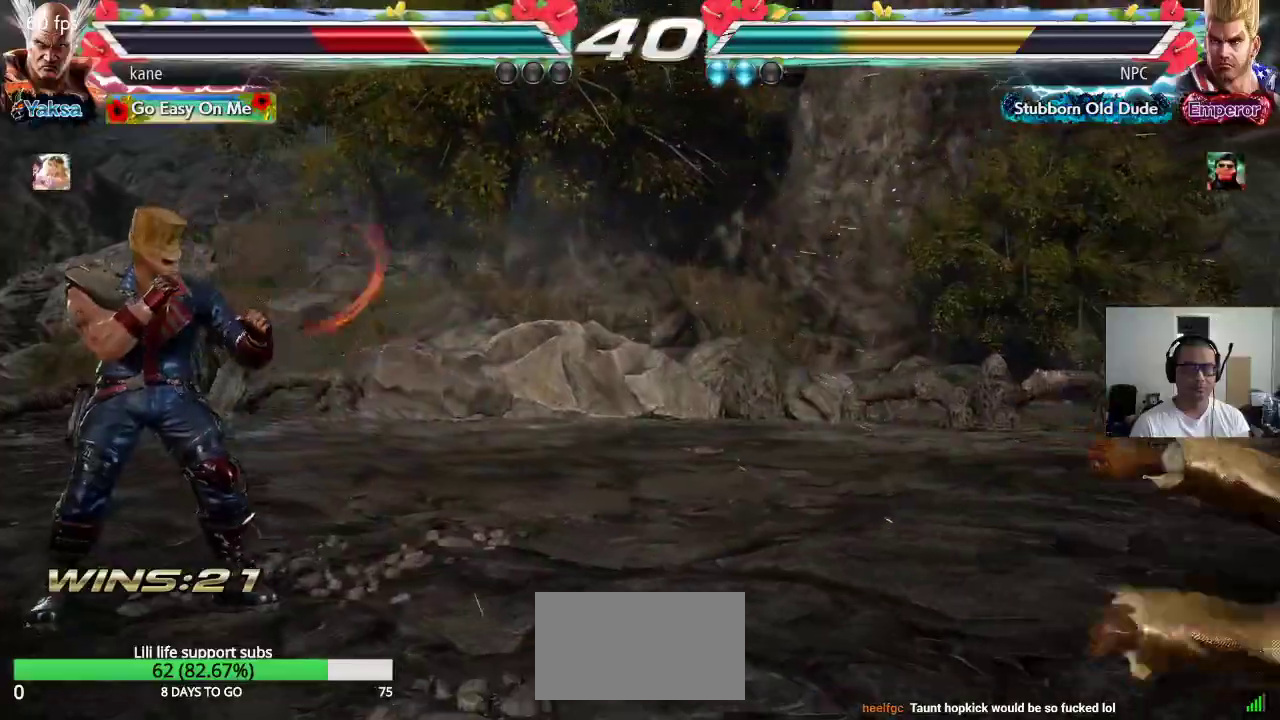
{"dt_ms": 500, "buttons": [], "left_stick": "center", "events": [[33, "TRIANGLE", "down"], [50, "SQUARE", "up"], [100, "TRIANGLE", "up"], [117, "SQUARE", "down"], [167, "TRIANGLE", "down"], [217, "SQUARE", "up"], [283, "TRIANGLE", "up"]]}
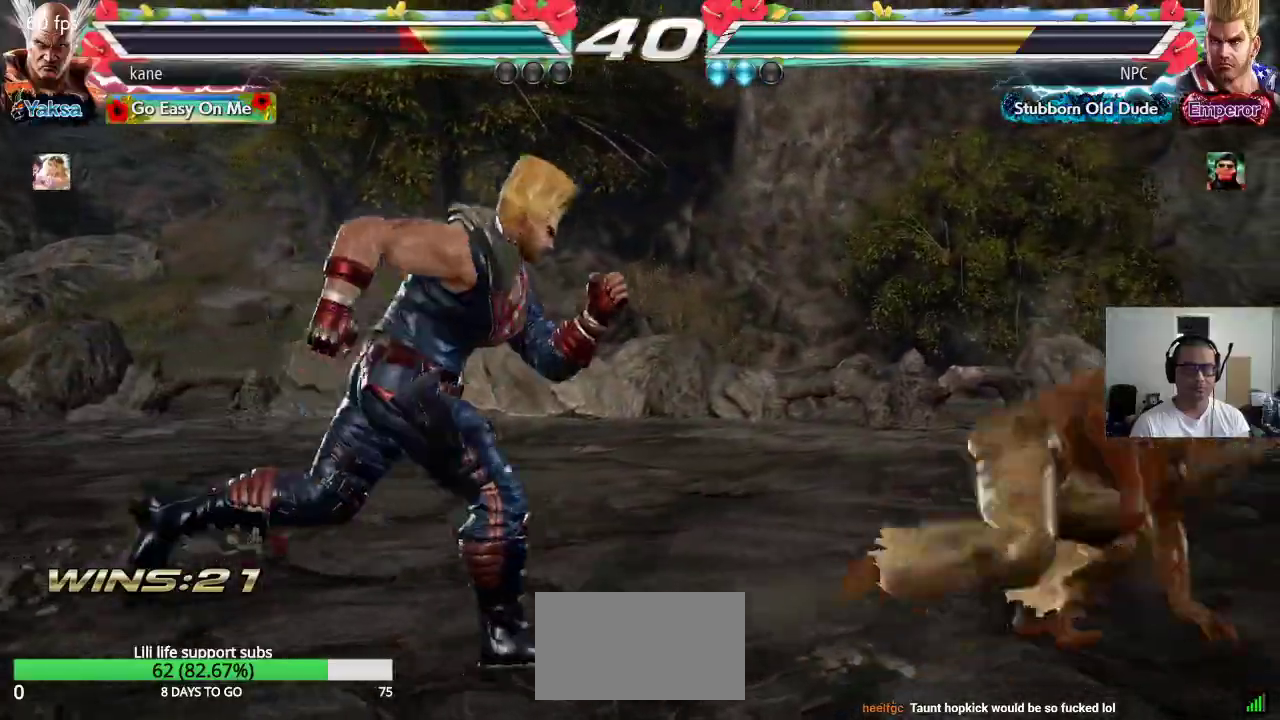
{"dt_ms": 500, "buttons": [], "left_stick": "center"}
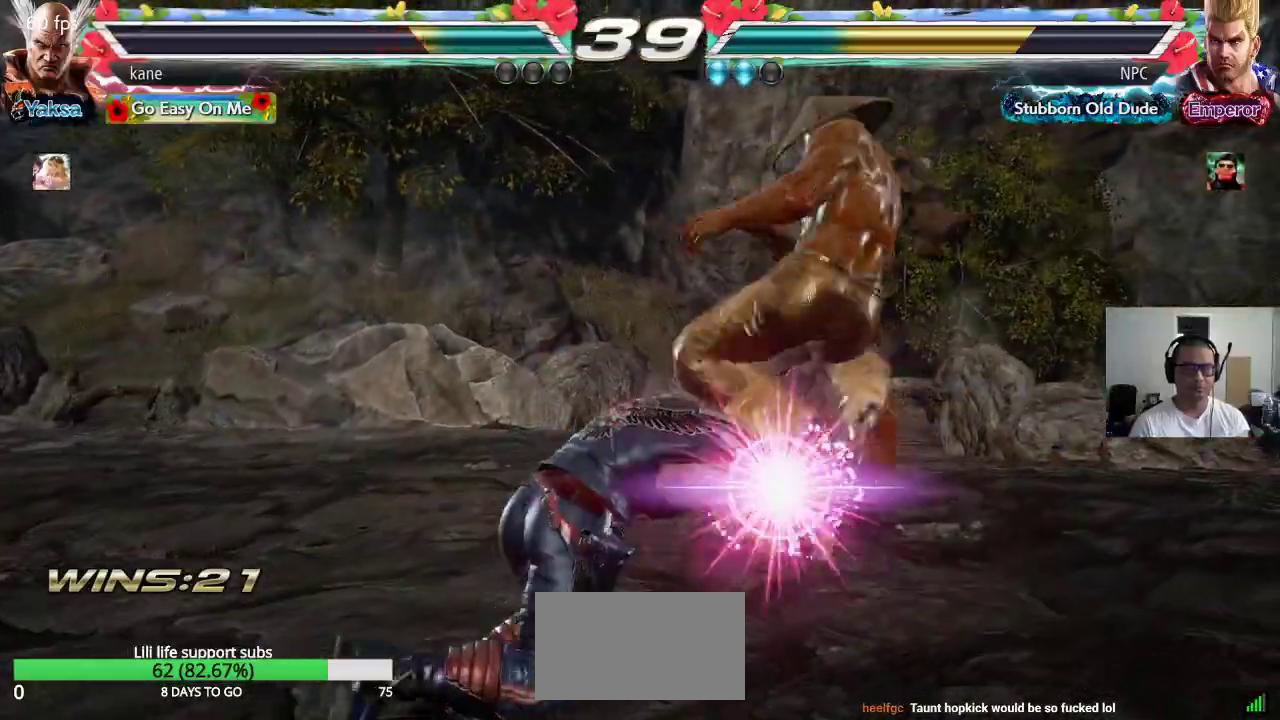
{"dt_ms": 500, "buttons": [], "left_stick": "center", "events": []}